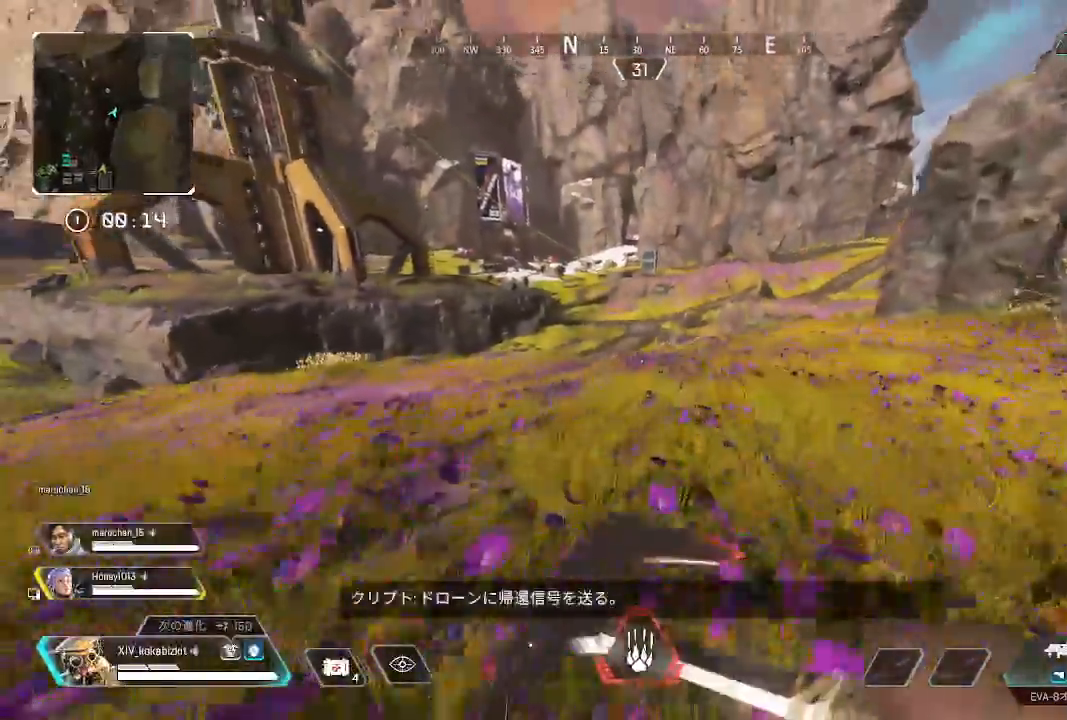
Gameplay with a controller (PlayStation layout); each line is a JSON object with the inputs held at the frame after it. "events" lists button and stick changes between this image and that frame as [ms after this image, input, new state], when the widget could be followed in between. Not read: SELECT.
{"buttons": [], "left_stick": "up", "right_stick": "center", "events": [[50, "R3", "down"], [133, "R3", "up"], [233, "L1", "up"]]}
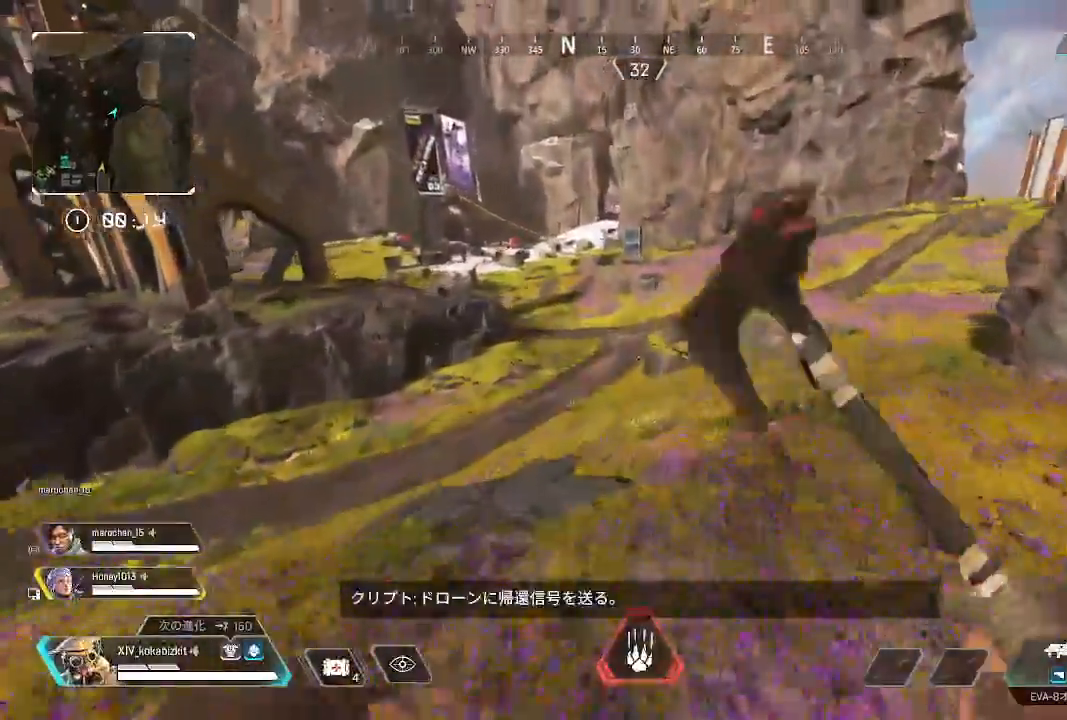
{"buttons": [], "left_stick": "up", "right_stick": "center", "events": []}
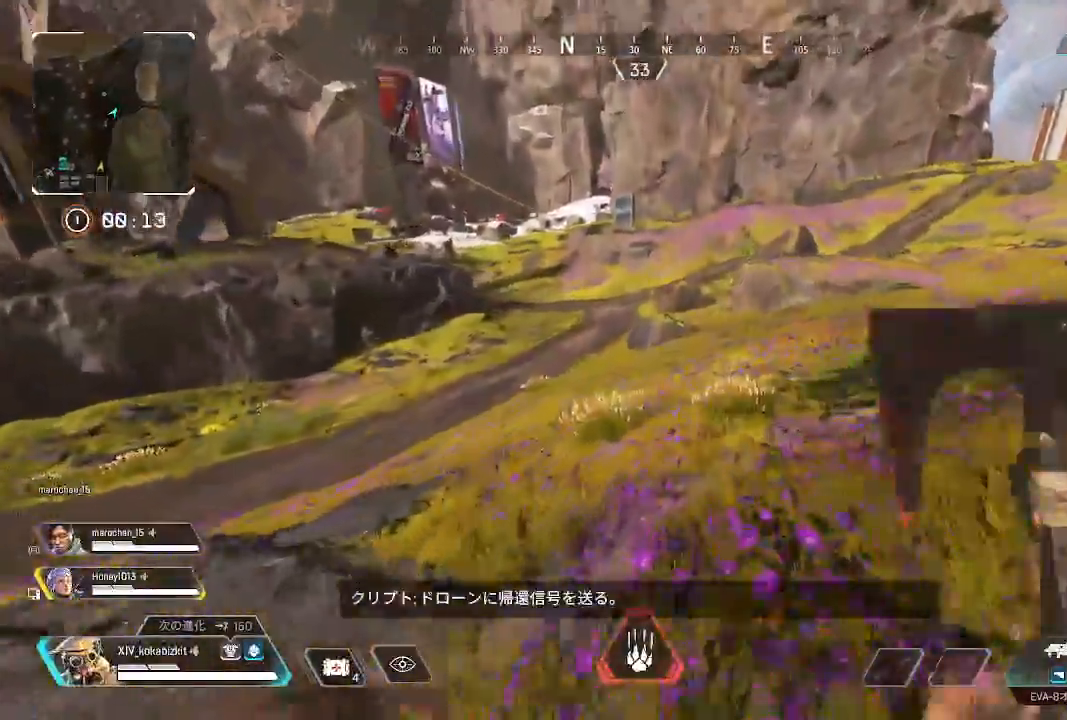
{"buttons": [], "left_stick": "up", "right_stick": "left", "events": [[400, "right_stick", "left"]]}
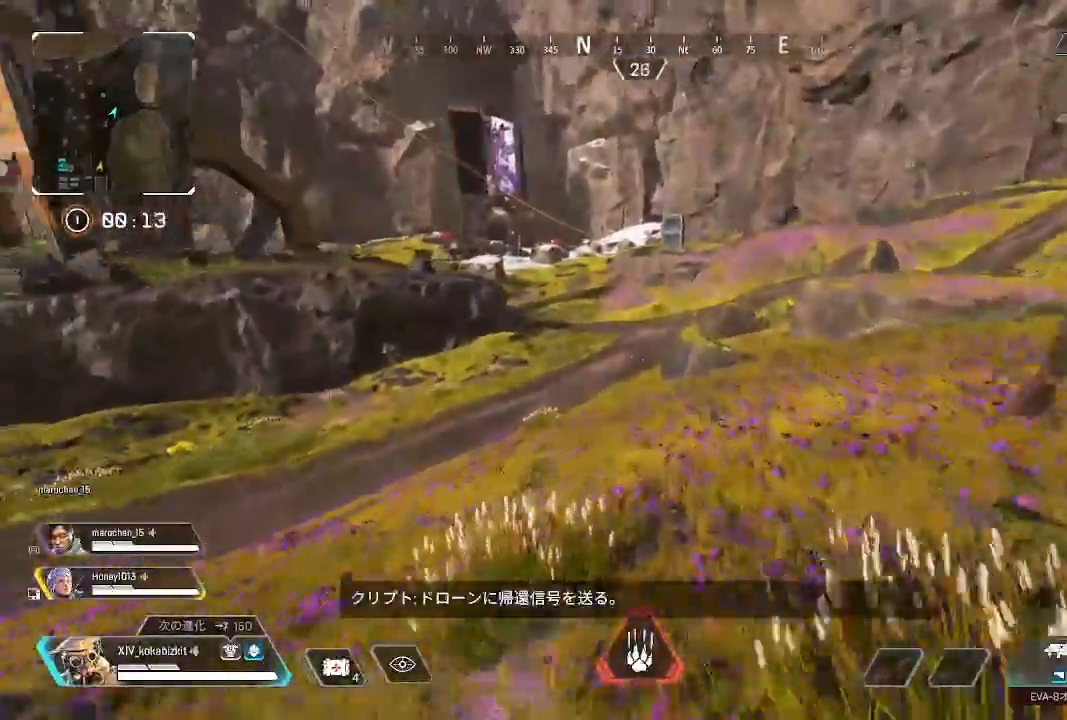
{"buttons": [], "left_stick": "up", "right_stick": "center", "events": [[17, "right_stick", "center"]]}
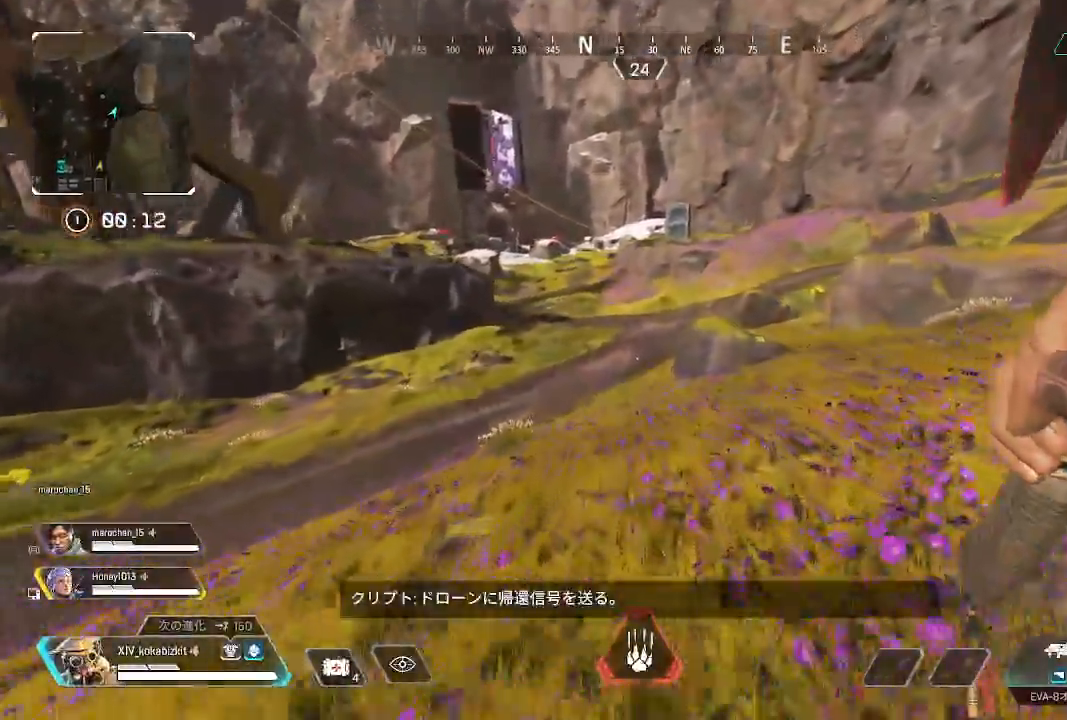
{"buttons": [], "left_stick": "up", "right_stick": "center", "events": []}
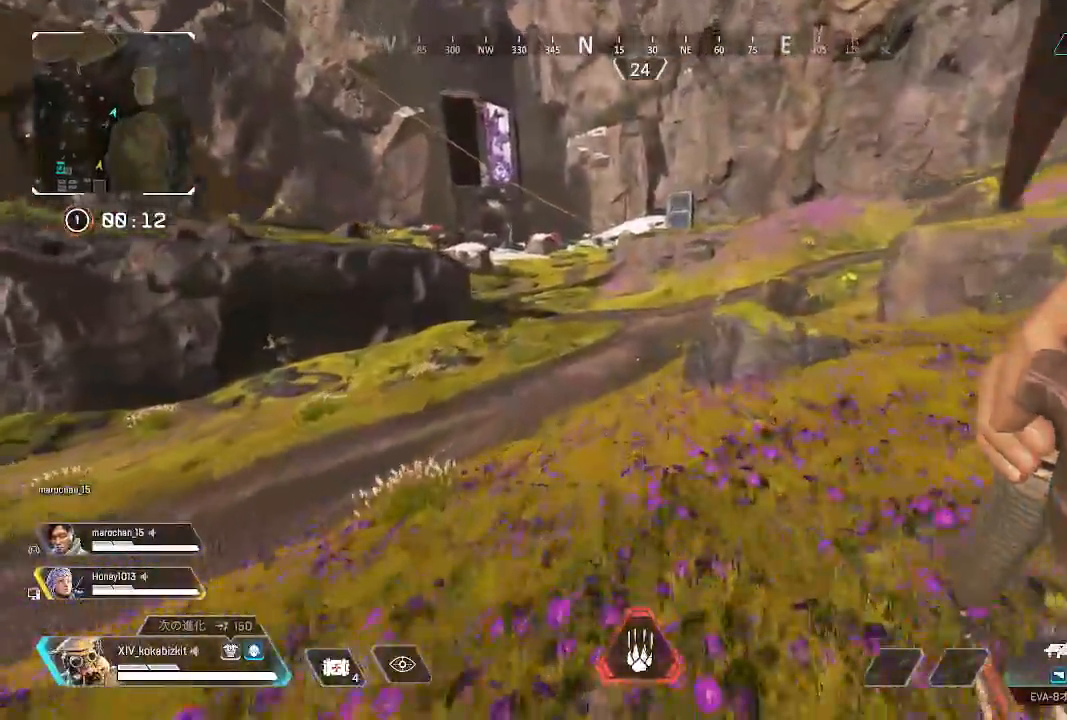
{"buttons": [], "left_stick": "up", "right_stick": "center", "events": []}
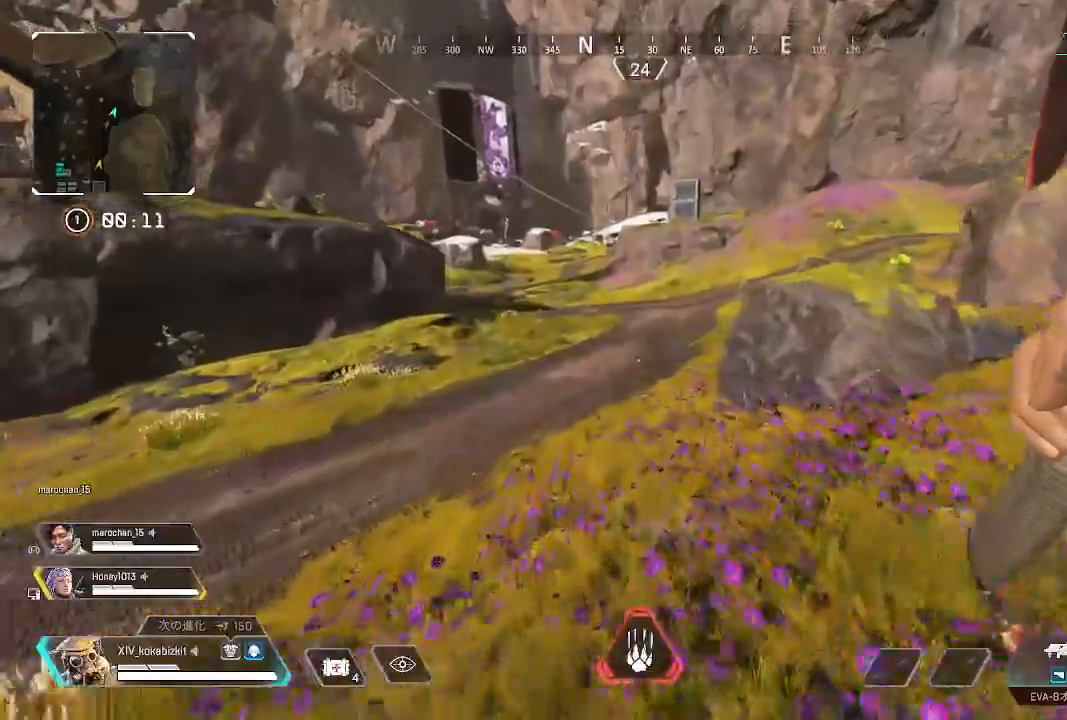
{"buttons": [], "left_stick": "up", "right_stick": "center", "events": []}
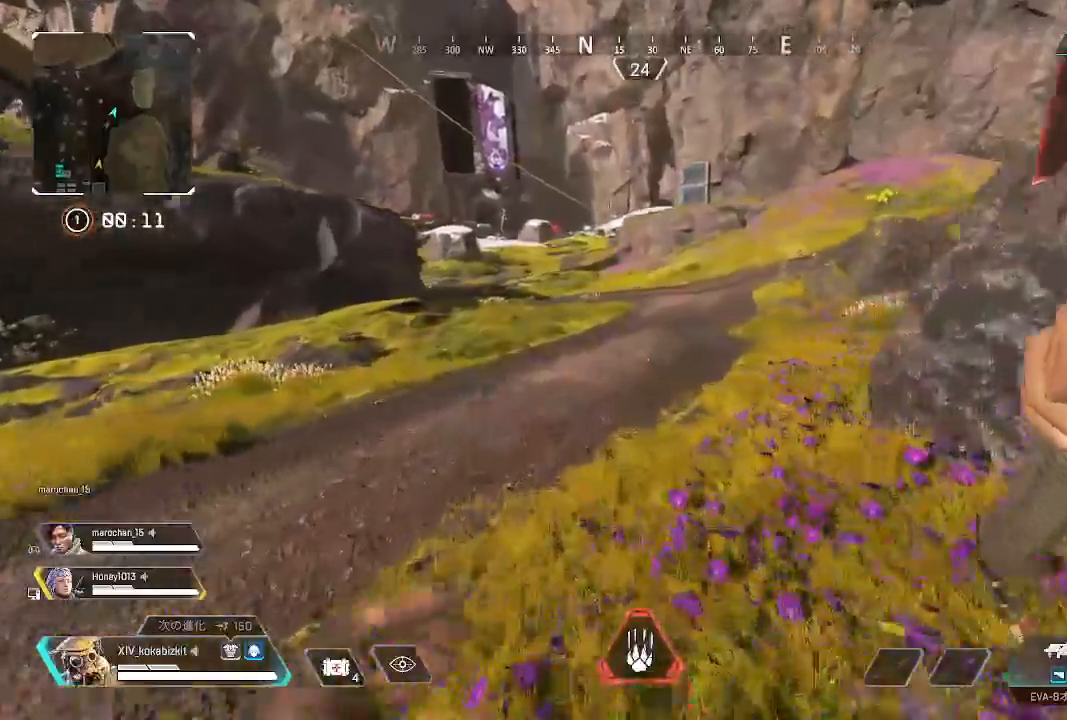
{"buttons": [], "left_stick": "up", "right_stick": "center", "events": [[33, "L1", "down"], [33, "right_stick", "left"], [233, "right_stick", "center"], [350, "R3", "down"], [433, "R3", "up"], [500, "L1", "up"]]}
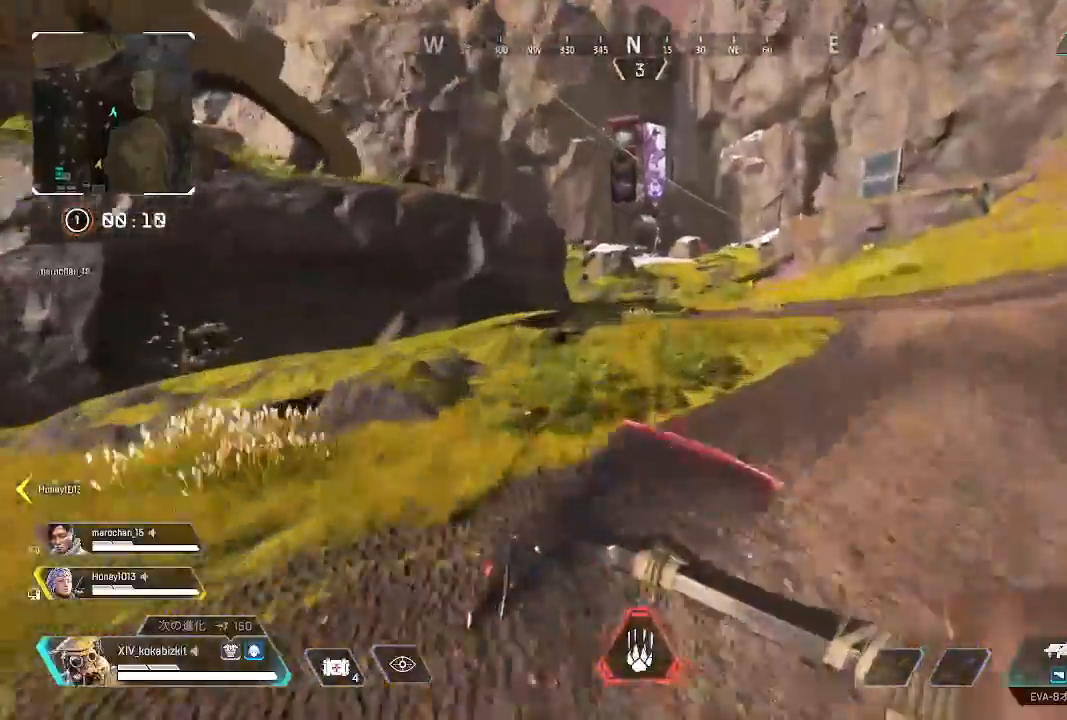
{"buttons": [], "left_stick": "up", "right_stick": "center", "events": []}
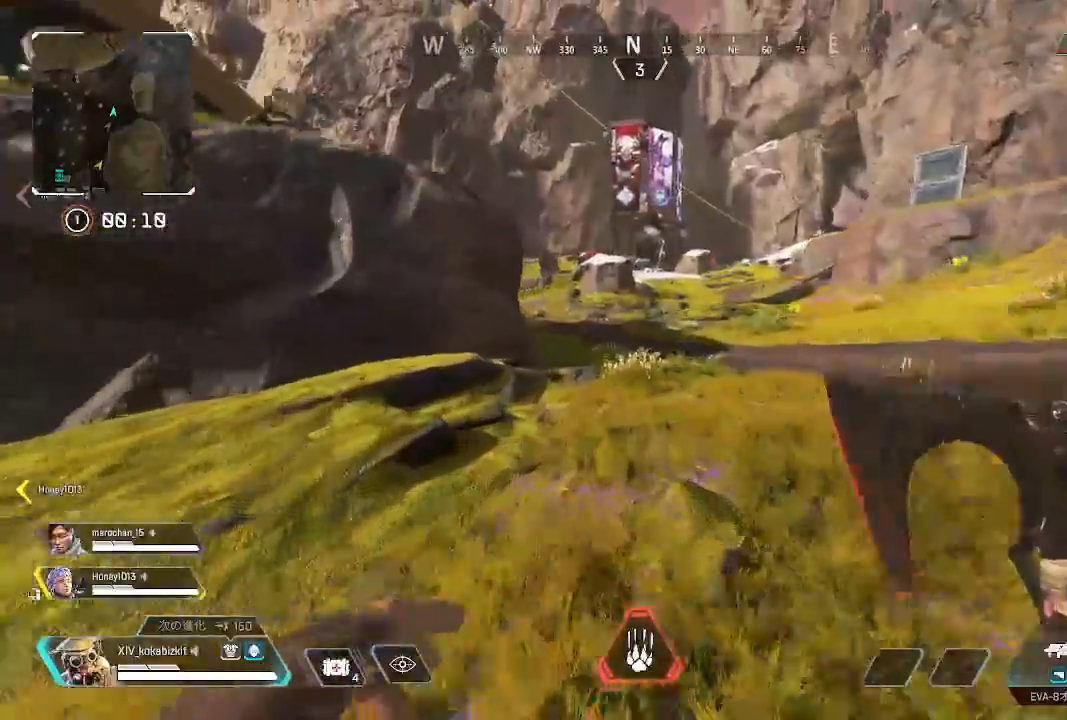
{"buttons": [], "left_stick": "up", "right_stick": "center"}
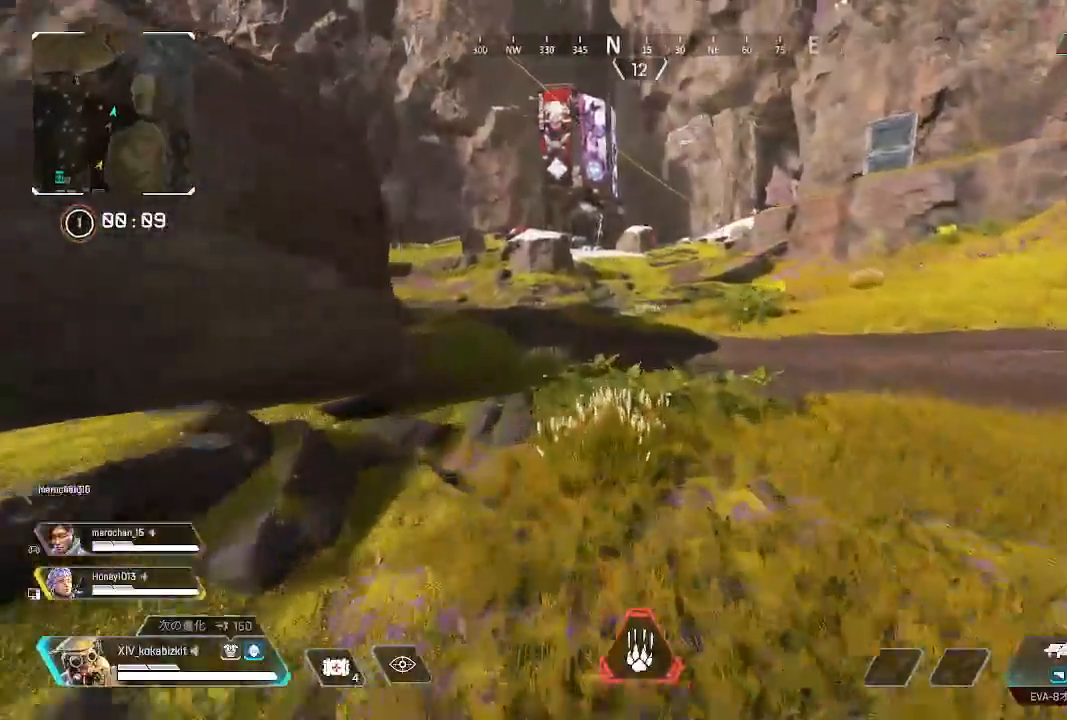
{"buttons": [], "left_stick": "up", "right_stick": "center", "events": []}
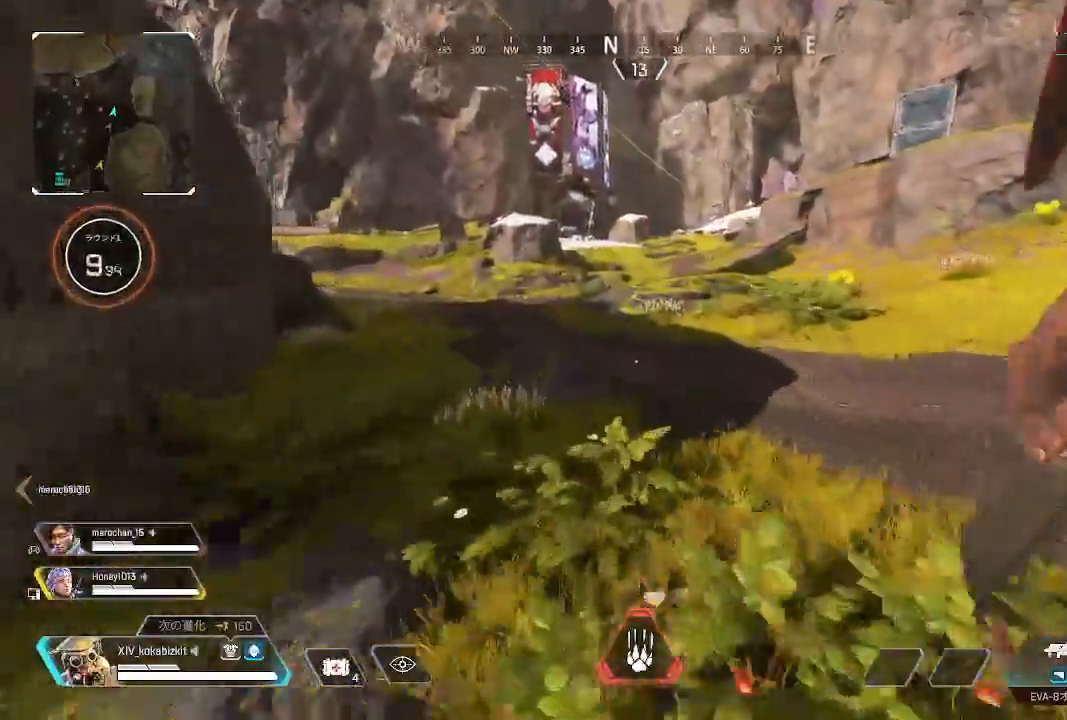
{"buttons": ["L1"], "left_stick": "up", "right_stick": "center", "events": [[167, "L1", "down"]]}
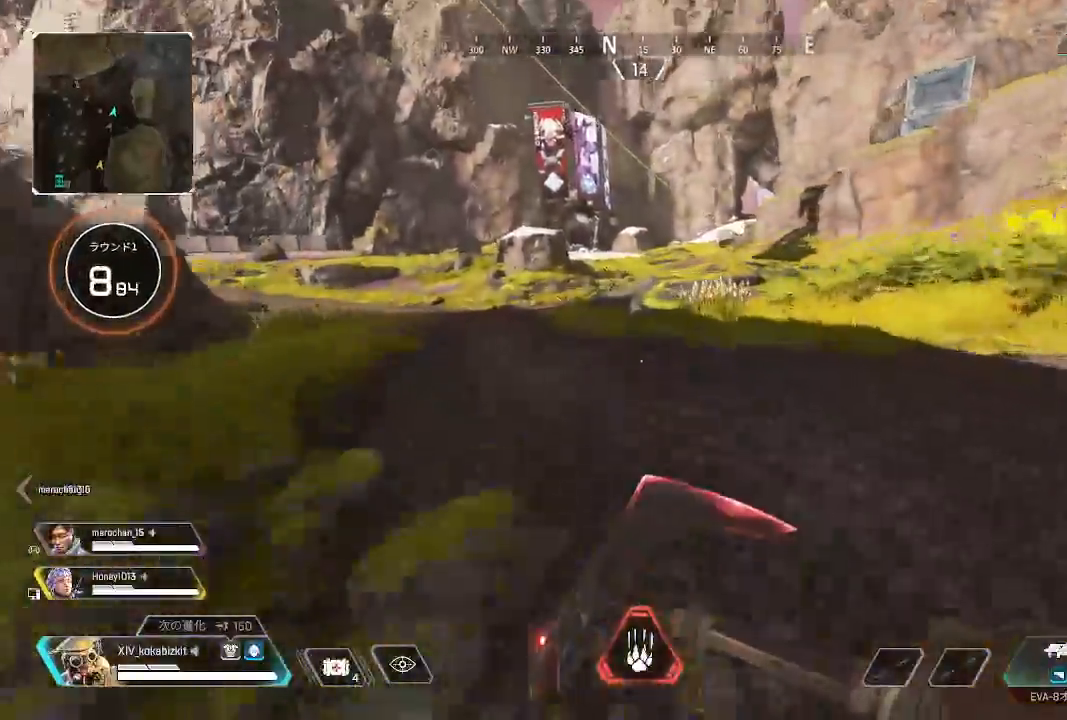
{"buttons": [], "left_stick": "up", "right_stick": "center", "events": [[17, "R3", "down"], [83, "R3", "up"], [83, "right_stick", "up-right"], [100, "L1", "up"], [133, "right_stick", "center"]]}
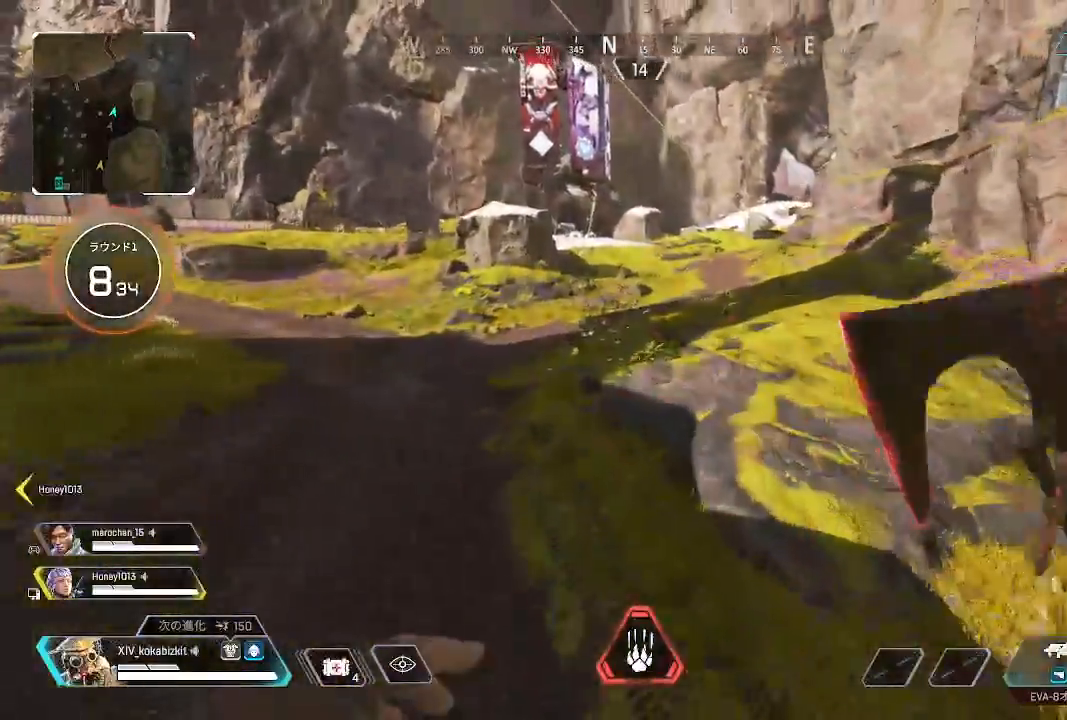
{"buttons": [], "left_stick": "up", "right_stick": "center", "events": [[150, "right_stick", "left"], [283, "right_stick", "center"]]}
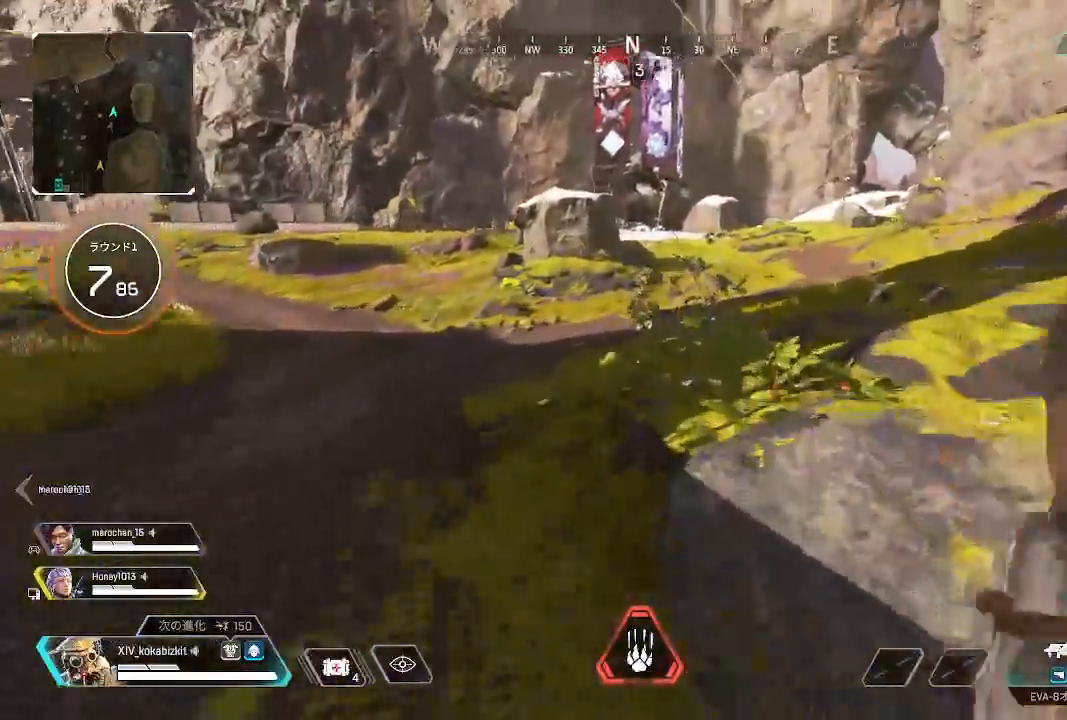
{"buttons": [], "left_stick": "up", "right_stick": "right"}
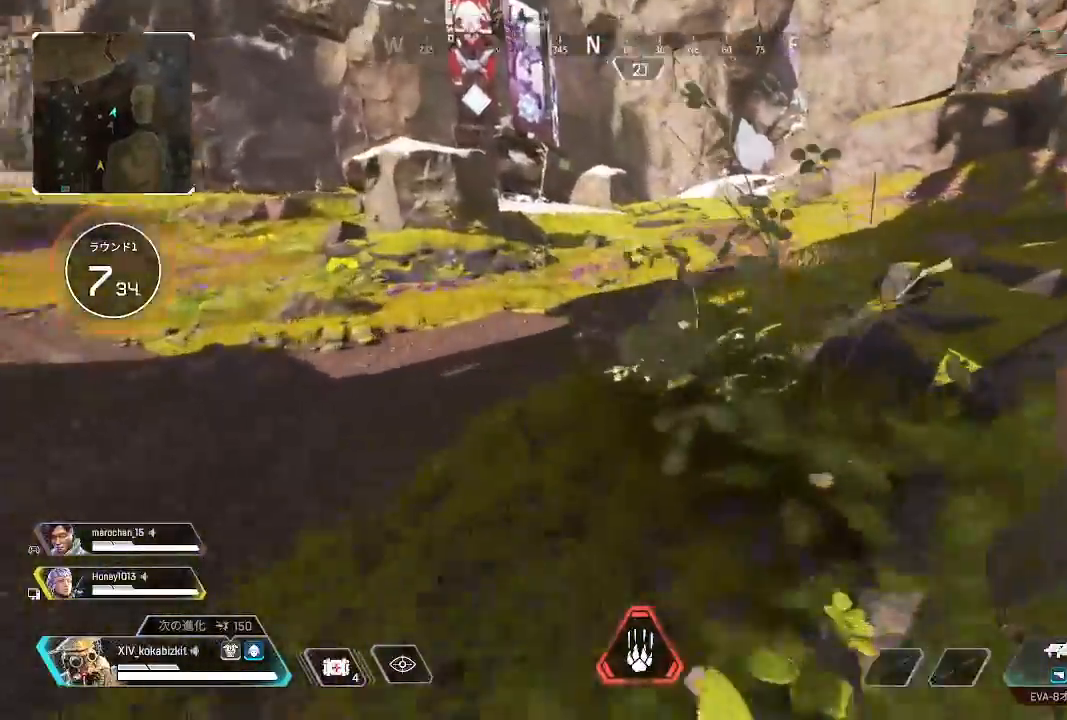
{"buttons": [], "left_stick": "up", "right_stick": "center", "events": [[100, "right_stick", "down-right"], [383, "right_stick", "center"]]}
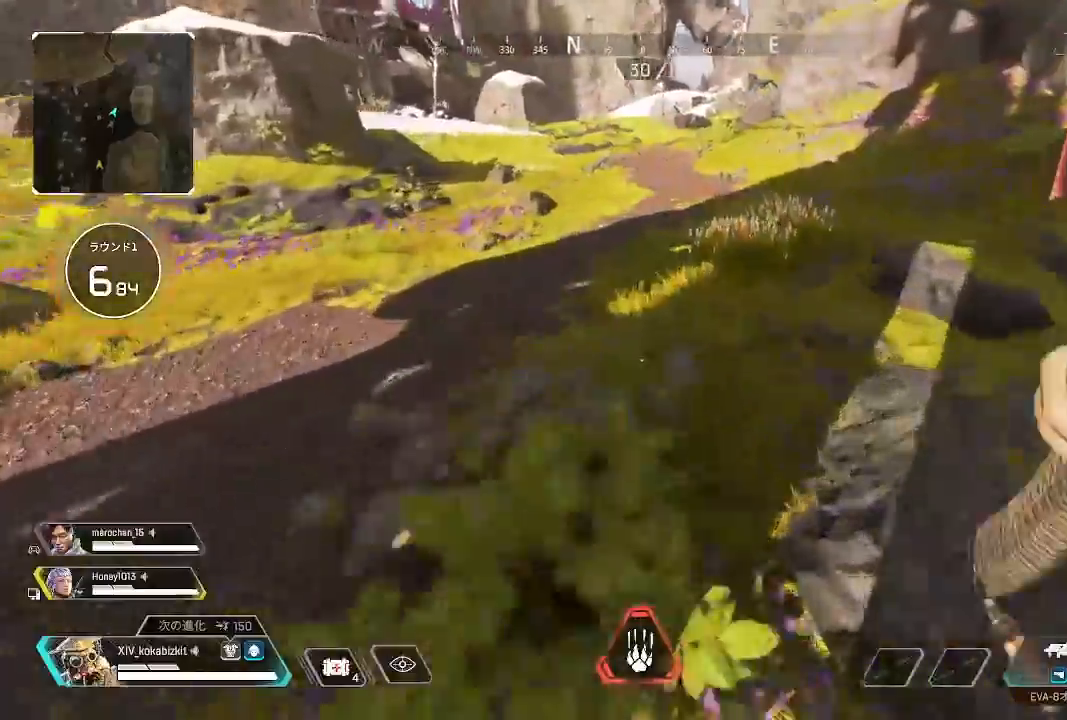
{"buttons": ["L1"], "left_stick": "up", "right_stick": "center", "events": [[383, "L1", "down"]]}